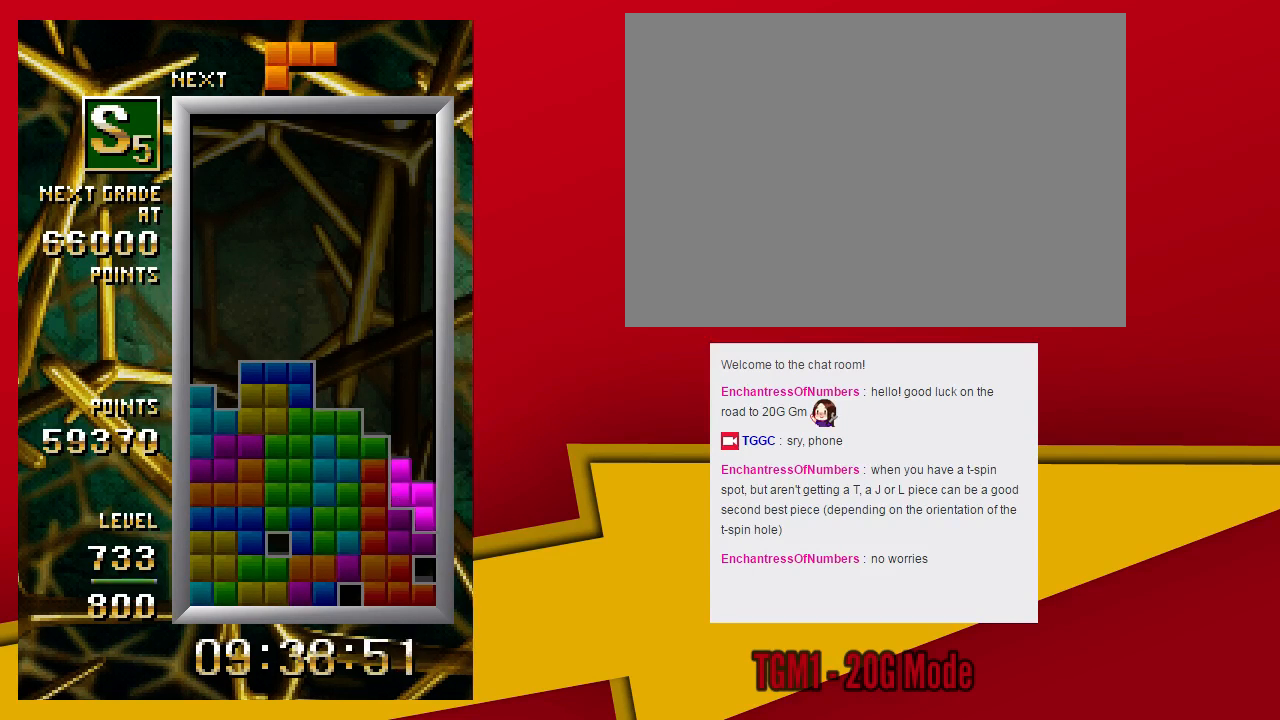
Gameplay with a controller (arcade stick); each line is a JSON object with the inputs held at the frame after it (dt_ms = milliseconds from this image to that frame). "events" lists button and stick changes between this image and that frame as [ms after this image, input, new state], when the widget could be followed in between. Not read: L3 R3 other_buttons.
{"dt_ms": 500, "buttons": [], "left_stick": "center", "events": [[133, "left_stick", "center"]]}
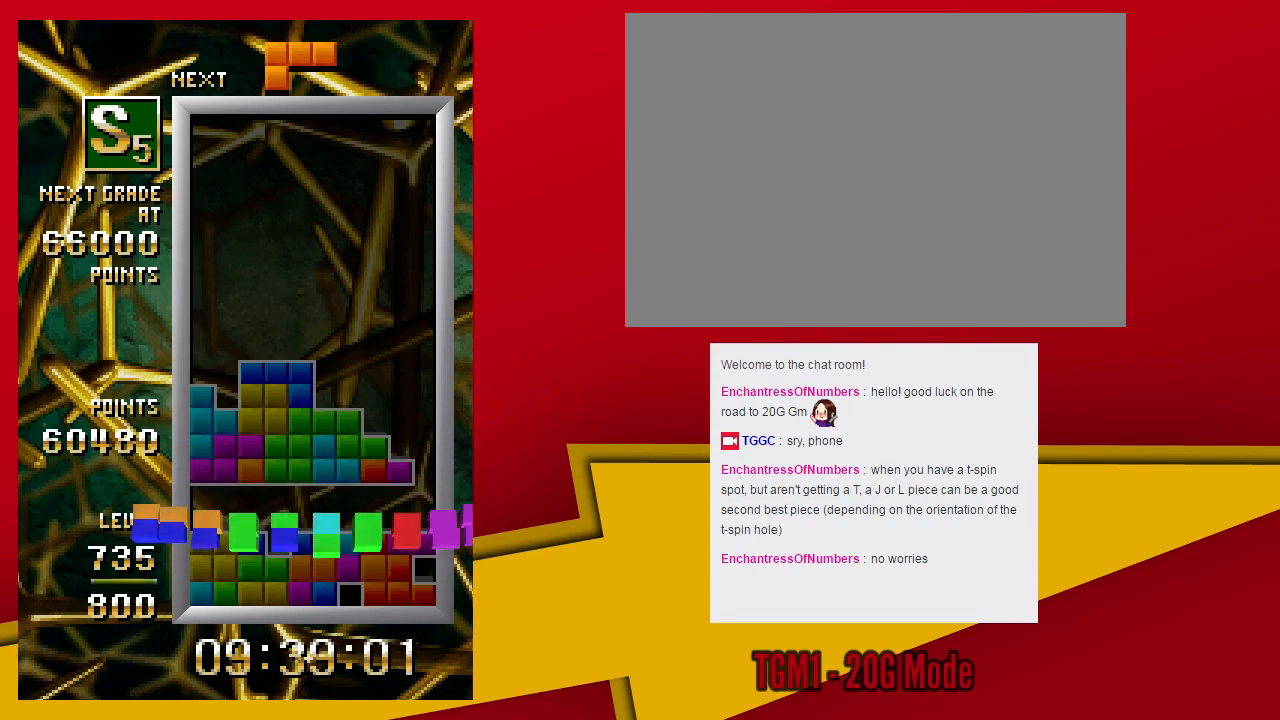
{"dt_ms": 500, "buttons": ["TRIANGLE"], "left_stick": "center", "events": [[300, "TRIANGLE", "down"]]}
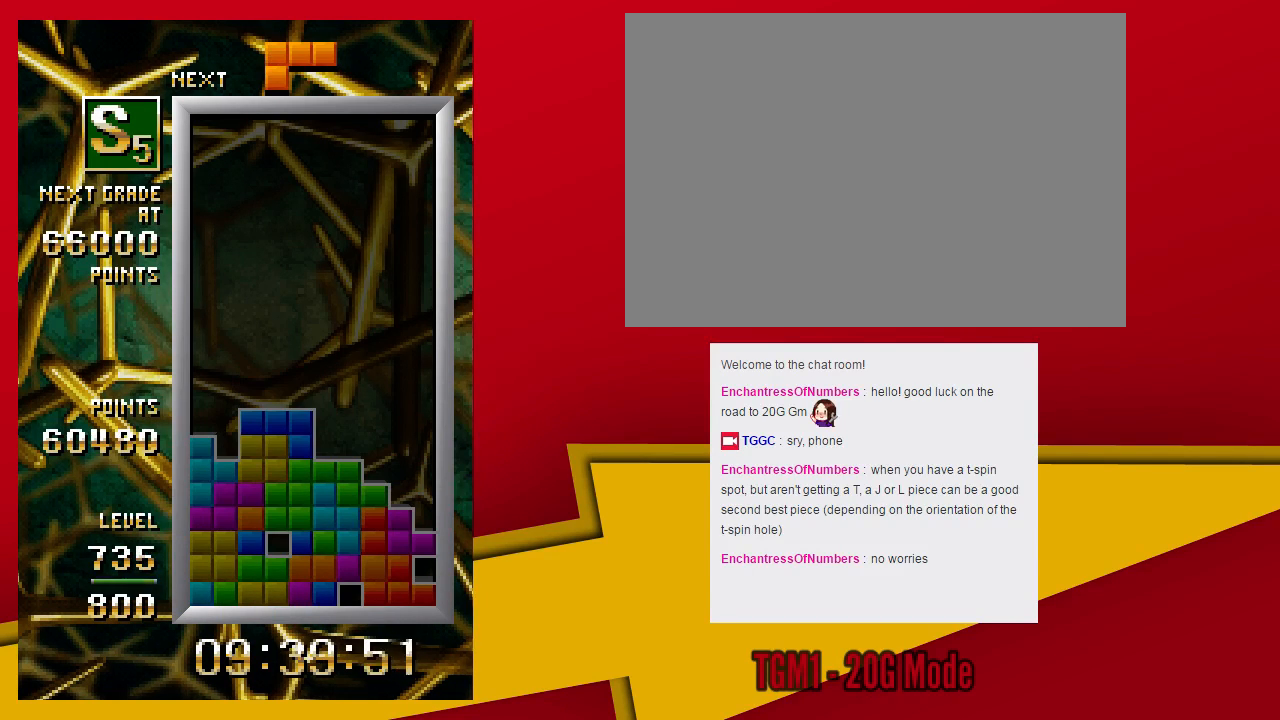
{"dt_ms": 500, "buttons": [], "left_stick": "down", "events": [[333, "TRIANGLE", "up"], [500, "left_stick", "down"]]}
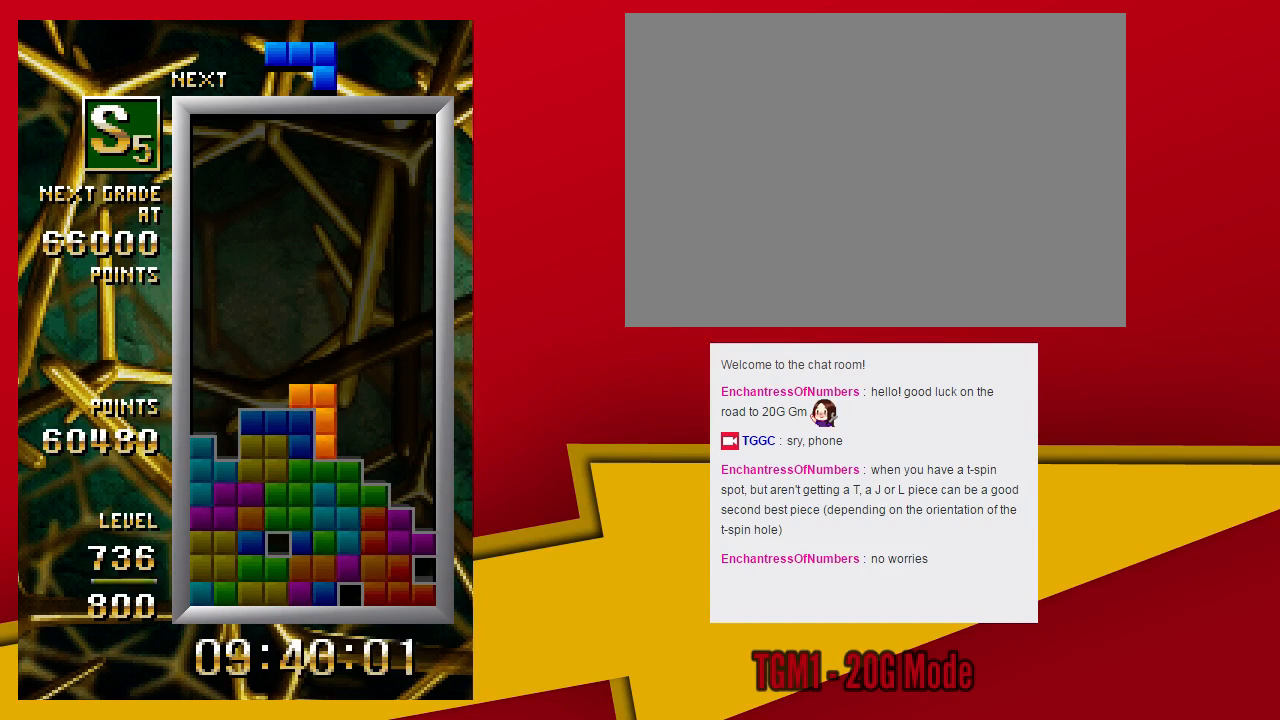
{"dt_ms": 500, "buttons": [], "left_stick": "center", "events": [[100, "left_stick", "center"]]}
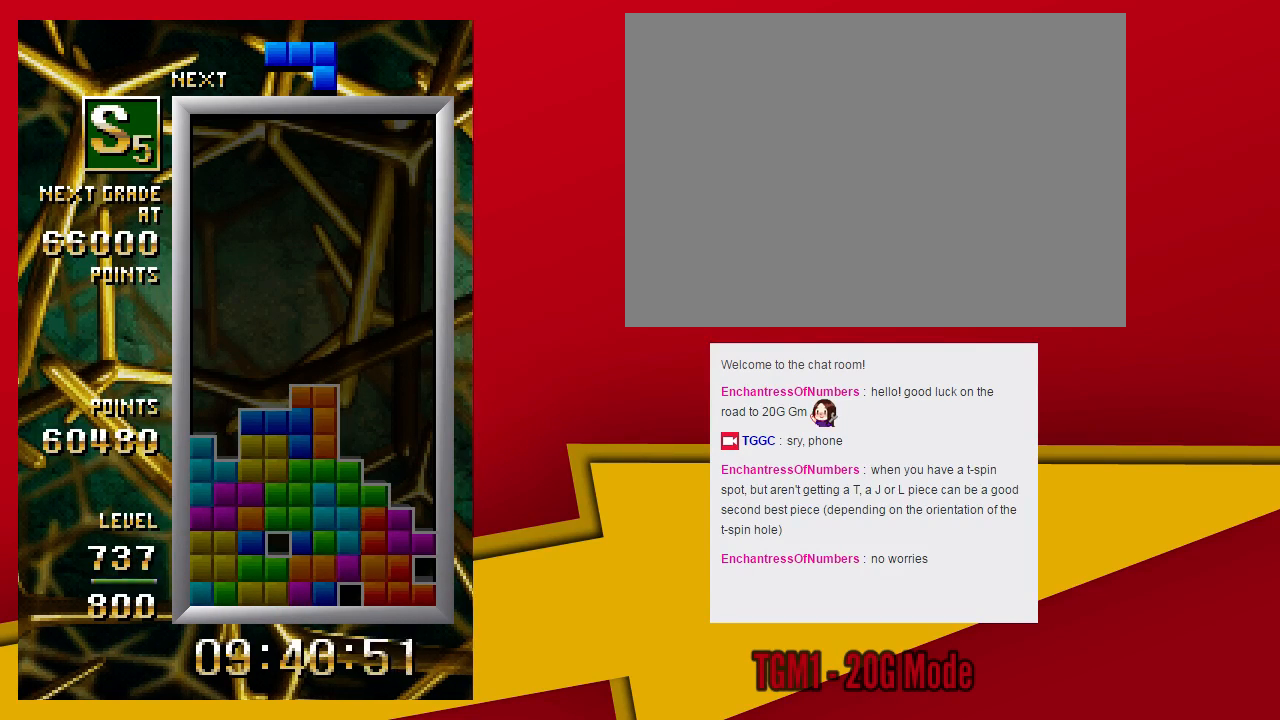
{"dt_ms": 500, "buttons": [], "left_stick": "center", "events": [[33, "TRIANGLE", "down"], [133, "left_stick", "left"], [200, "TRIANGLE", "up"], [200, "left_stick", "center"], [300, "left_stick", "down"], [400, "left_stick", "center"]]}
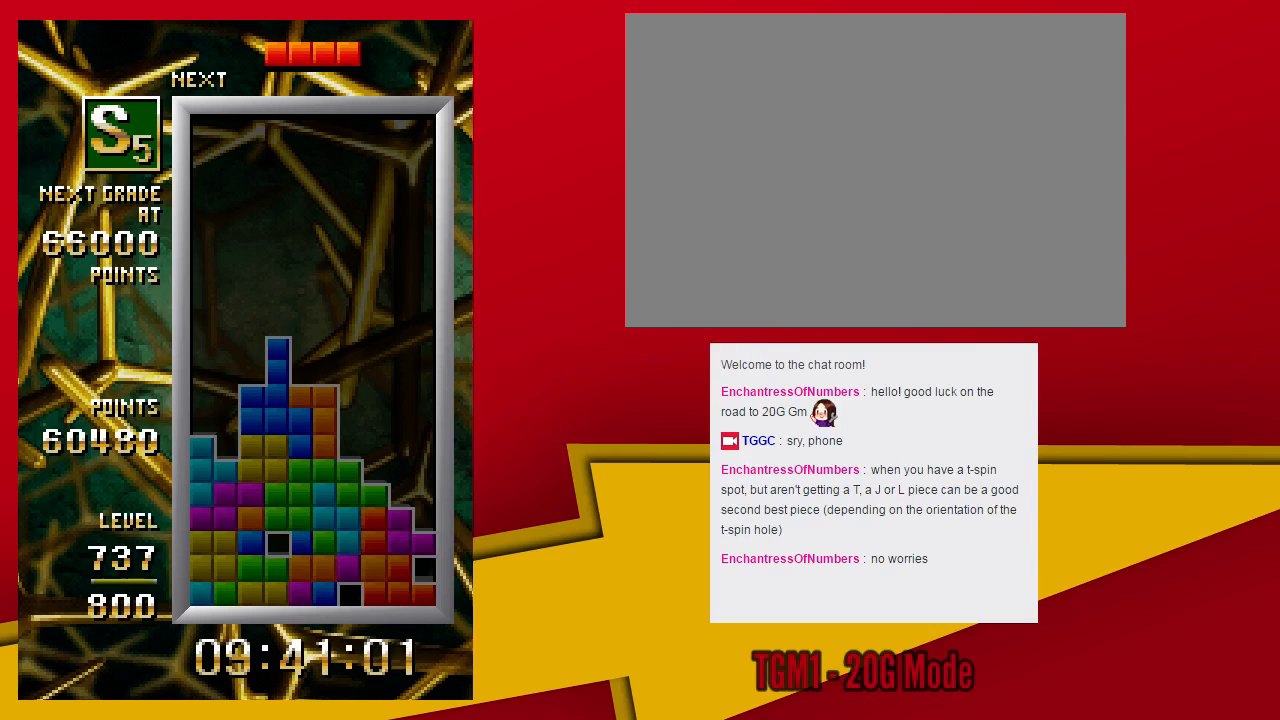
{"dt_ms": 1000, "buttons": [], "left_stick": "center"}
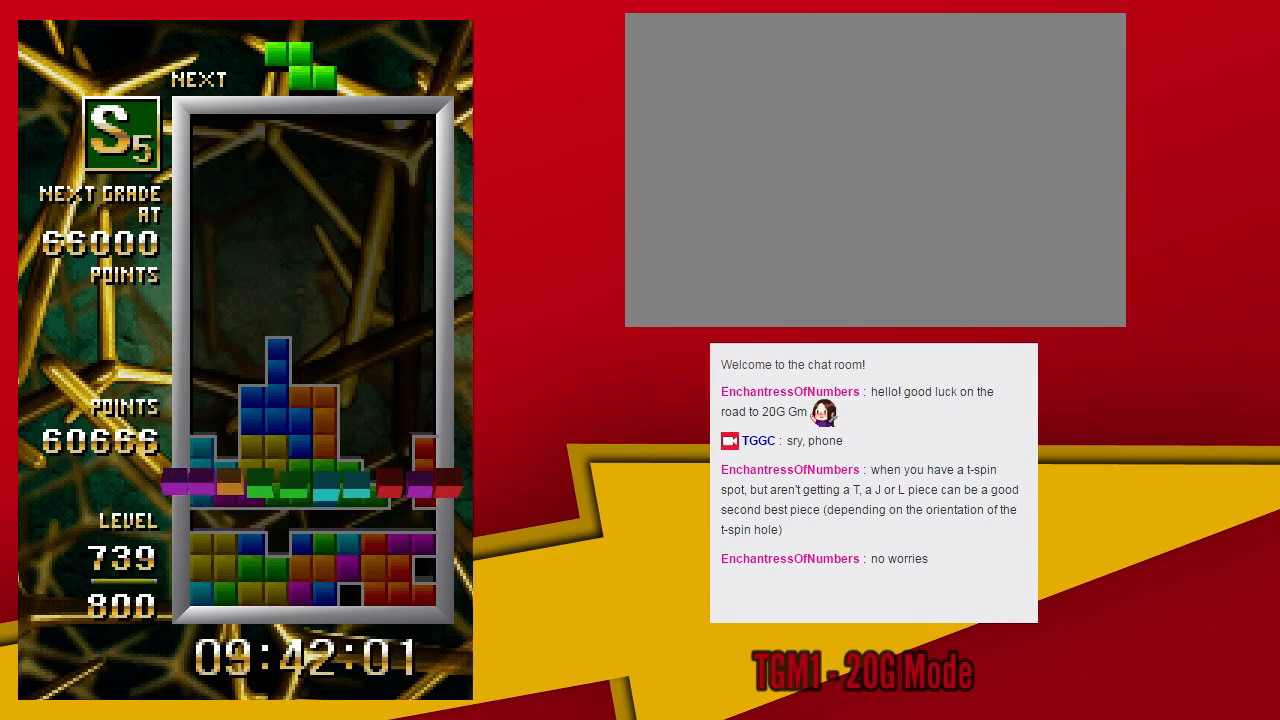
{"dt_ms": 1000, "buttons": ["SQUARE", "TRIANGLE"], "left_stick": "left"}
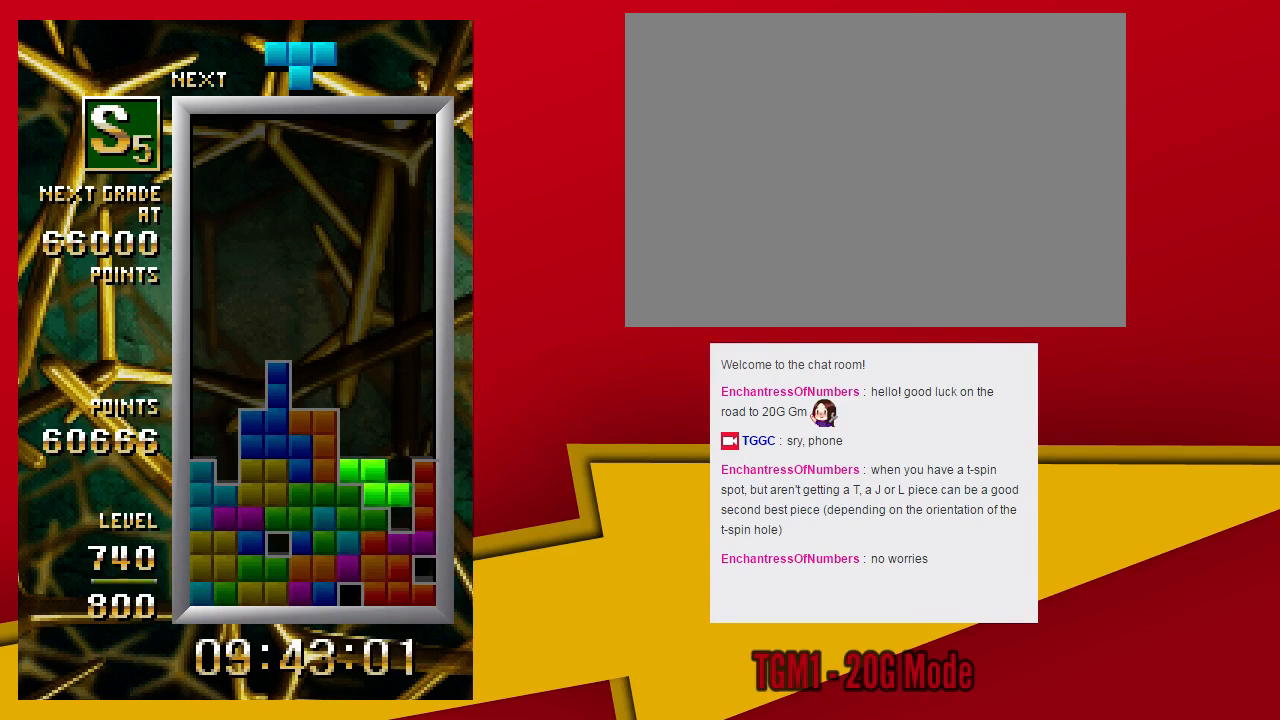
{"dt_ms": 500, "buttons": [], "left_stick": "center", "events": [[100, "SQUARE", "up"], [100, "TRIANGLE", "up"], [133, "left_stick", "down"], [300, "left_stick", "center"]]}
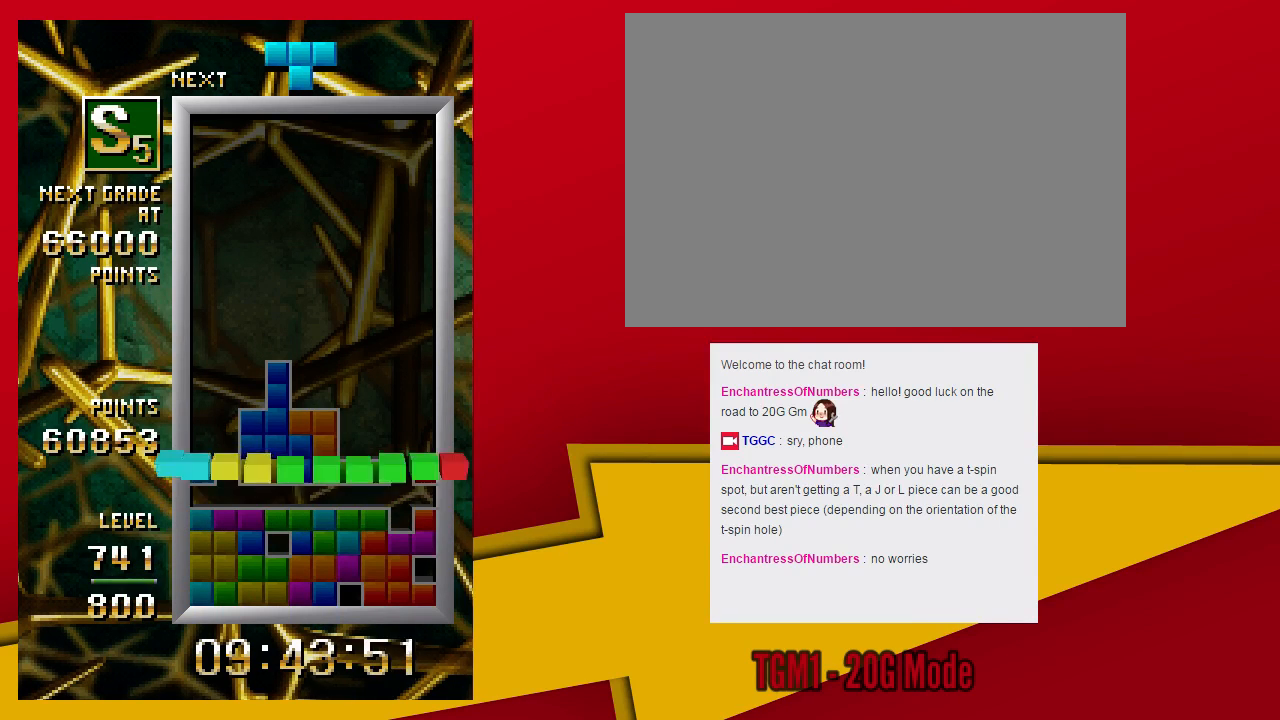
{"dt_ms": 500, "buttons": [], "left_stick": "center", "events": []}
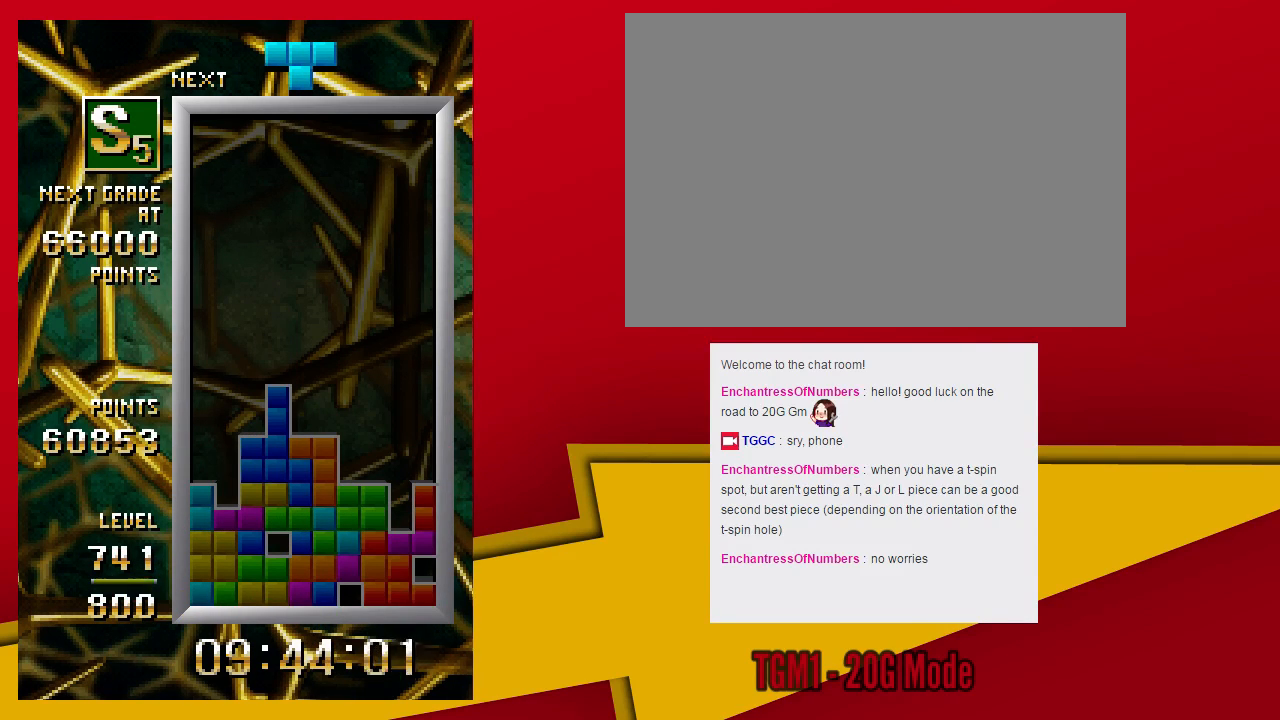
{"dt_ms": 500, "buttons": ["TRIANGLE"], "left_stick": "left", "events": [[100, "TRIANGLE", "down"], [467, "left_stick", "left"]]}
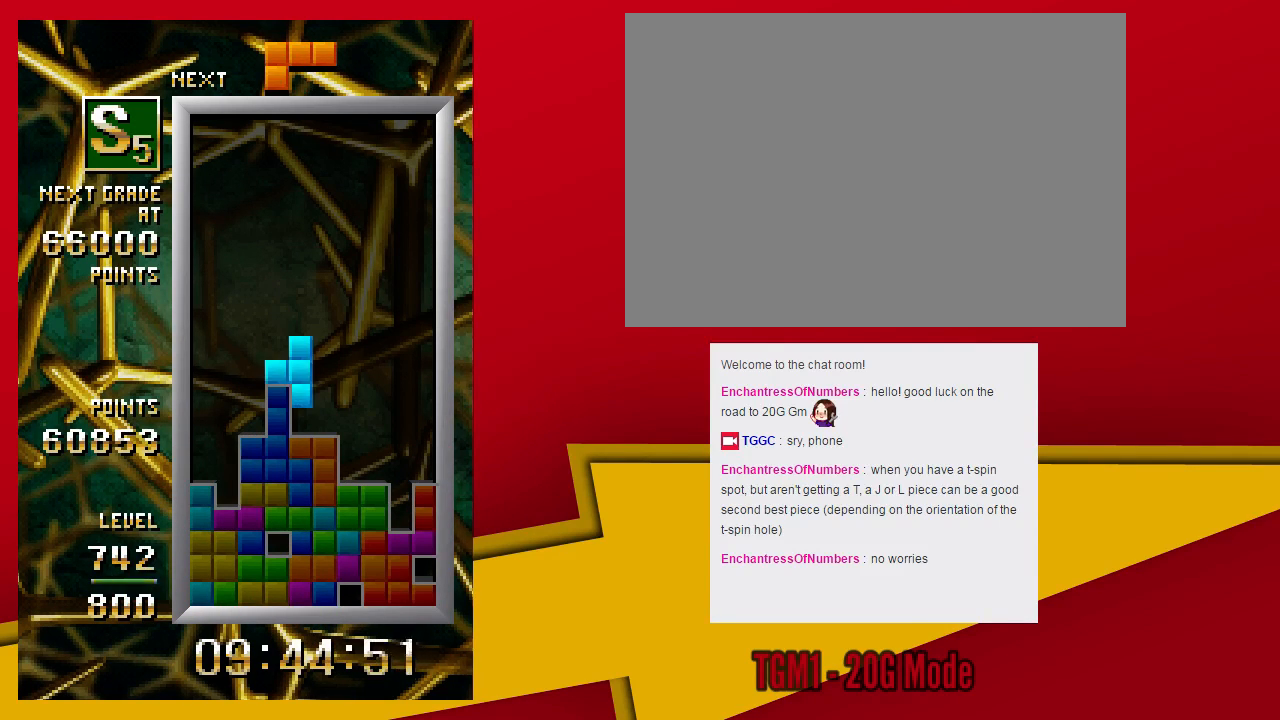
{"dt_ms": 500, "buttons": ["SQUARE"], "left_stick": "center", "events": [[100, "TRIANGLE", "up"], [100, "left_stick", "down"], [200, "left_stick", "center"], [400, "SQUARE", "down"]]}
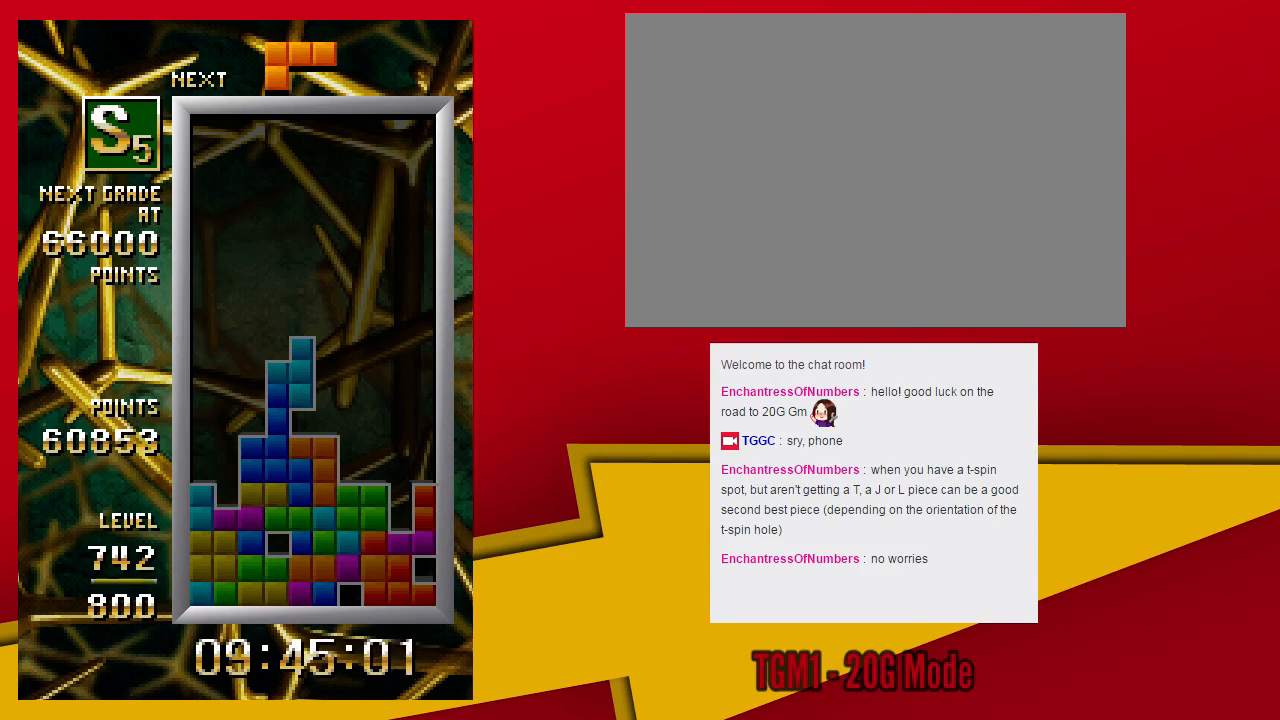
{"dt_ms": 1000, "buttons": [], "left_stick": "center"}
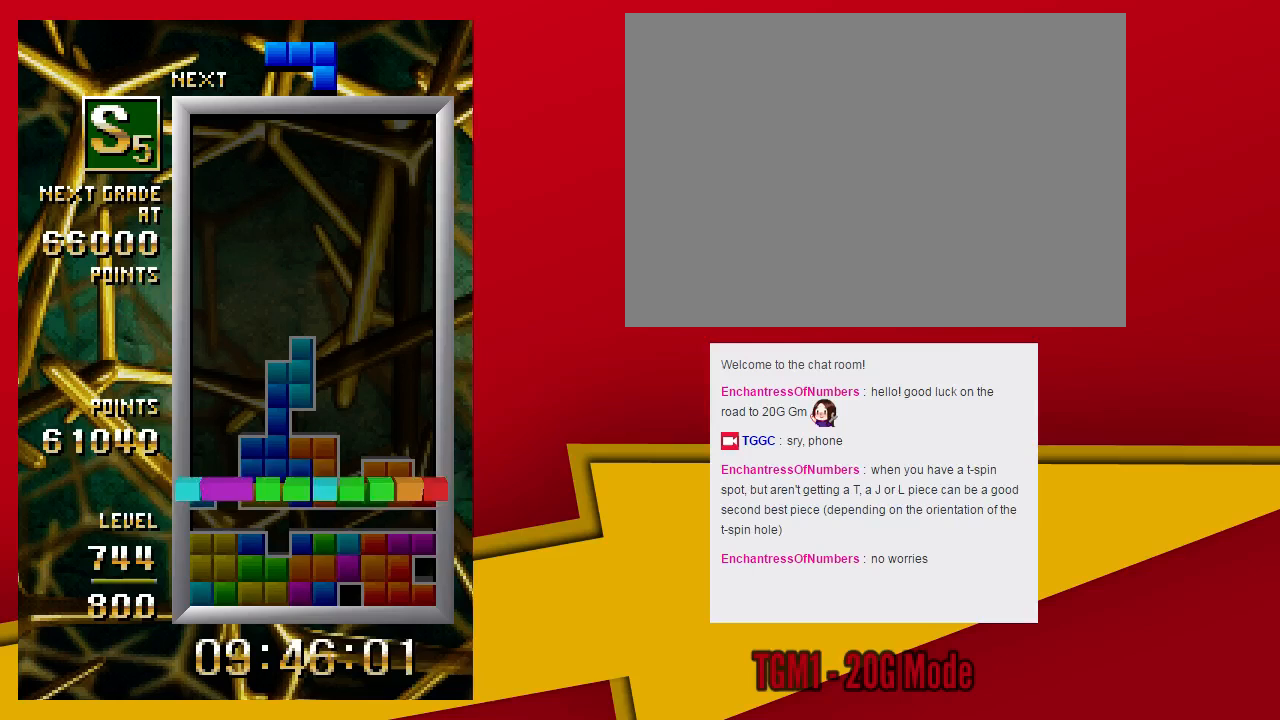
{"dt_ms": 500, "buttons": ["TRIANGLE"], "left_stick": "center", "events": [[33, "TRIANGLE", "down"]]}
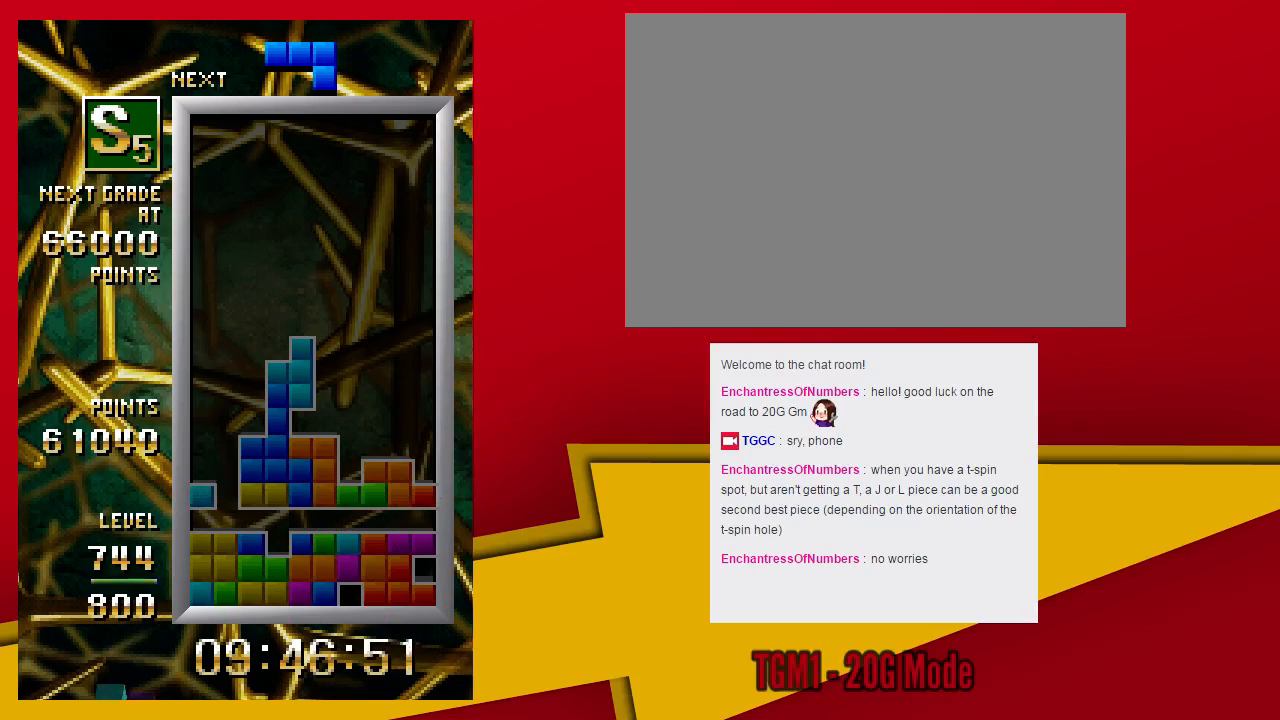
{"dt_ms": 500, "buttons": ["TRIANGLE"], "left_stick": "center", "events": []}
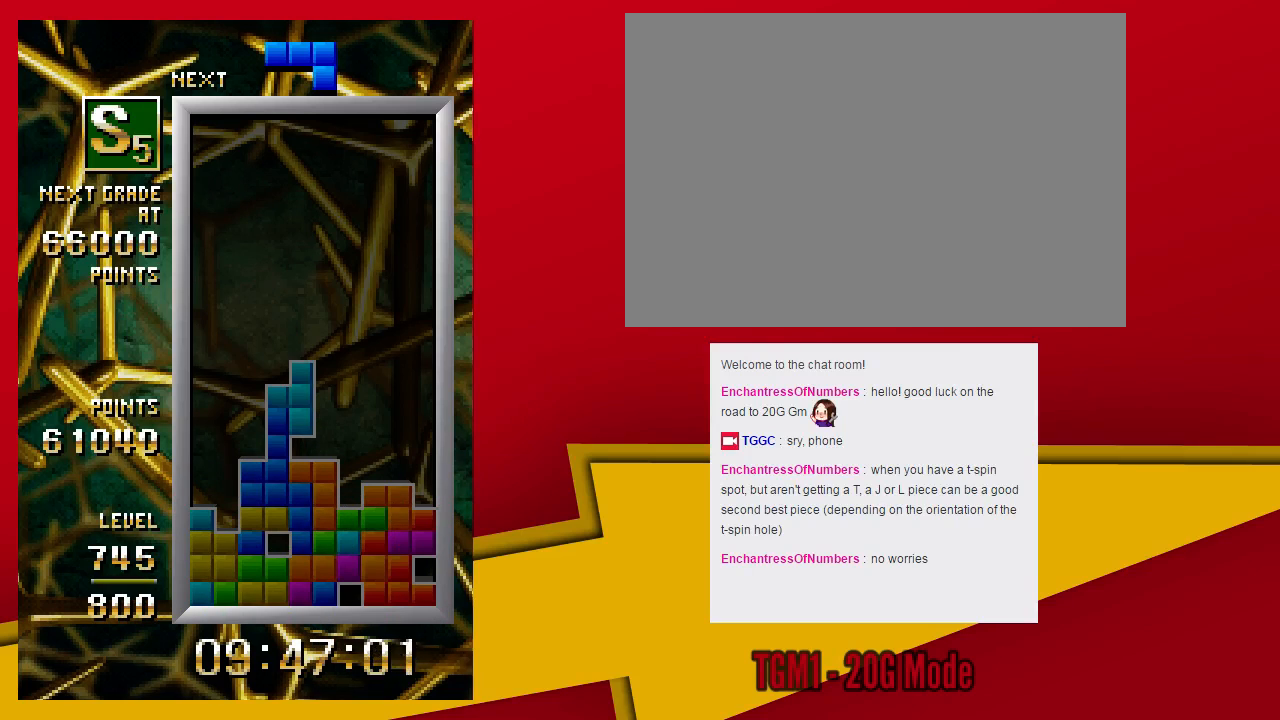
{"dt_ms": 500, "buttons": [], "left_stick": "left", "events": [[133, "TRIANGLE", "up"], [400, "left_stick", "left"]]}
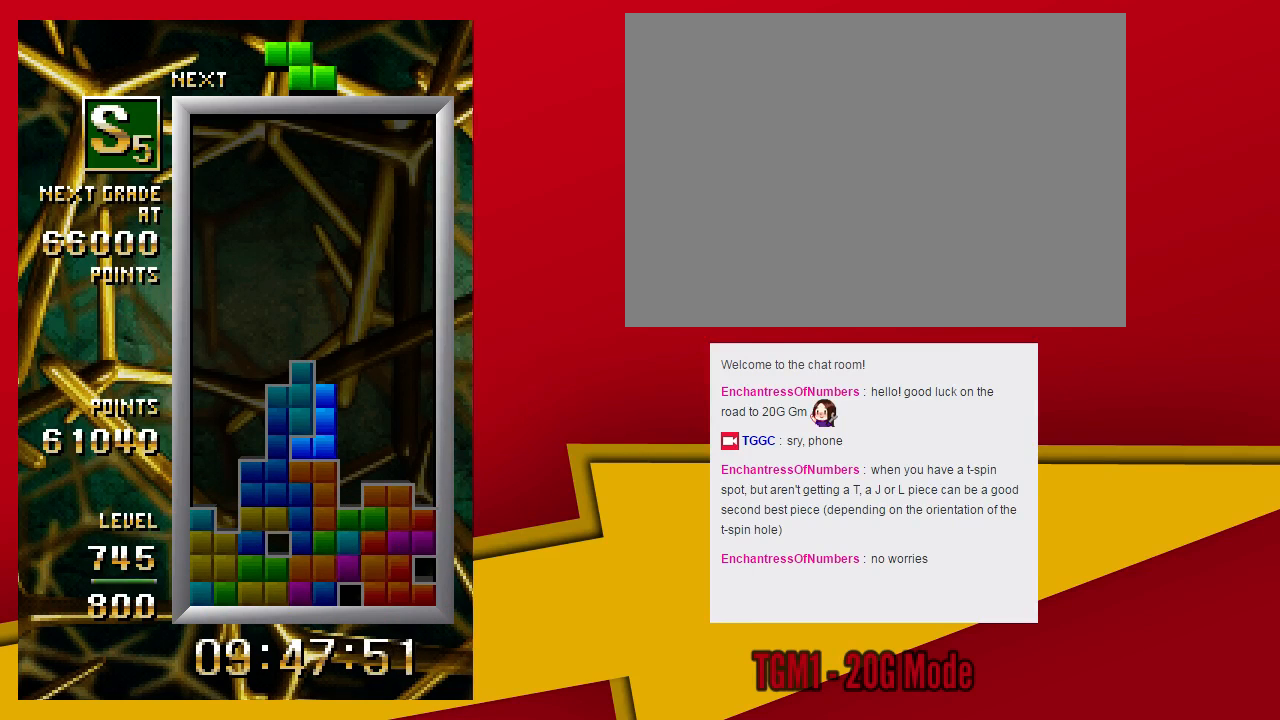
{"dt_ms": 500, "buttons": ["TRIANGLE"], "left_stick": "center", "events": [[133, "left_stick", "down"], [267, "left_stick", "center"], [467, "TRIANGLE", "down"]]}
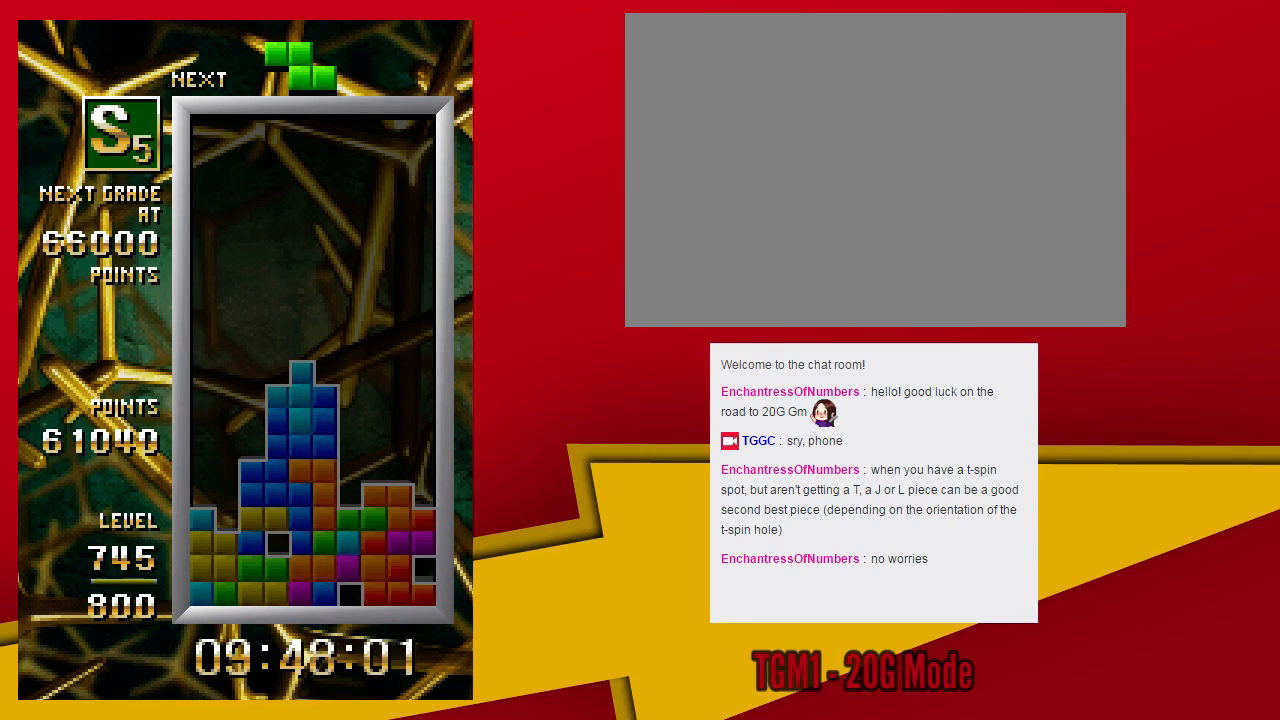
{"dt_ms": 500, "buttons": [], "left_stick": "center", "events": [[200, "left_stick", "left"], [267, "TRIANGLE", "up"], [333, "left_stick", "down"], [467, "left_stick", "center"]]}
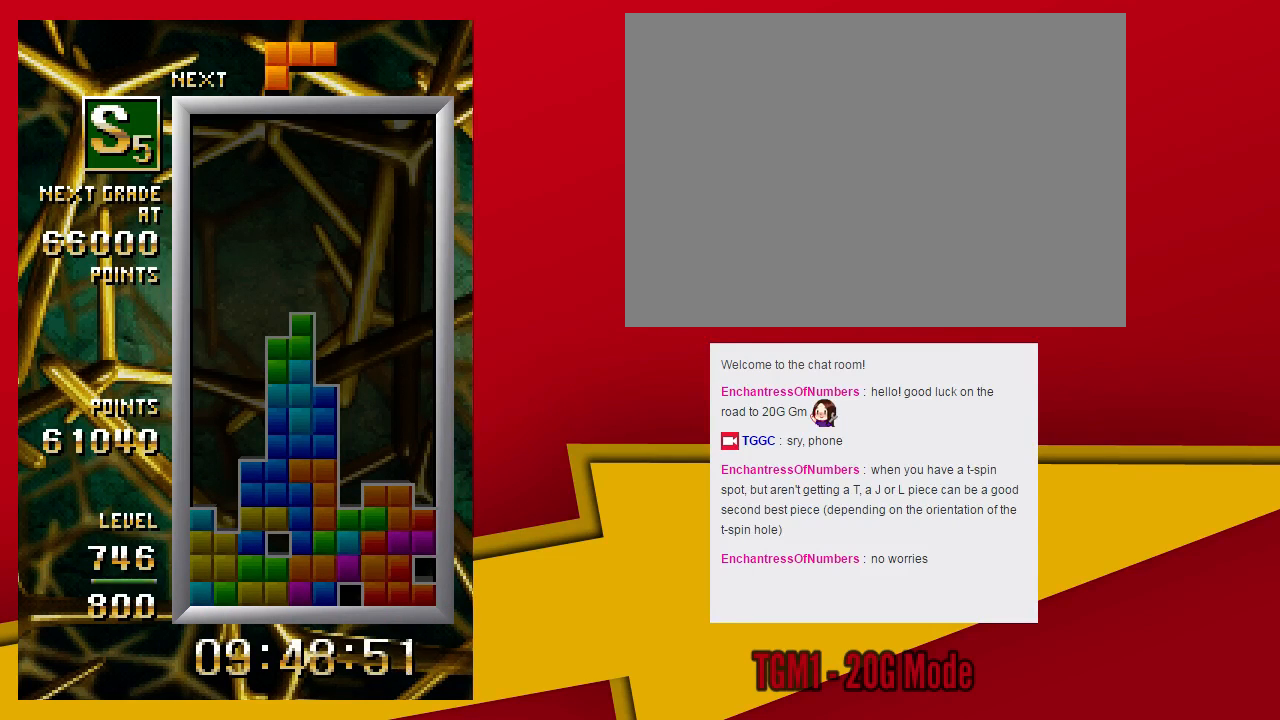
{"dt_ms": 500, "buttons": [], "left_stick": "center", "events": [[200, "SQUARE", "down"], [500, "SQUARE", "up"]]}
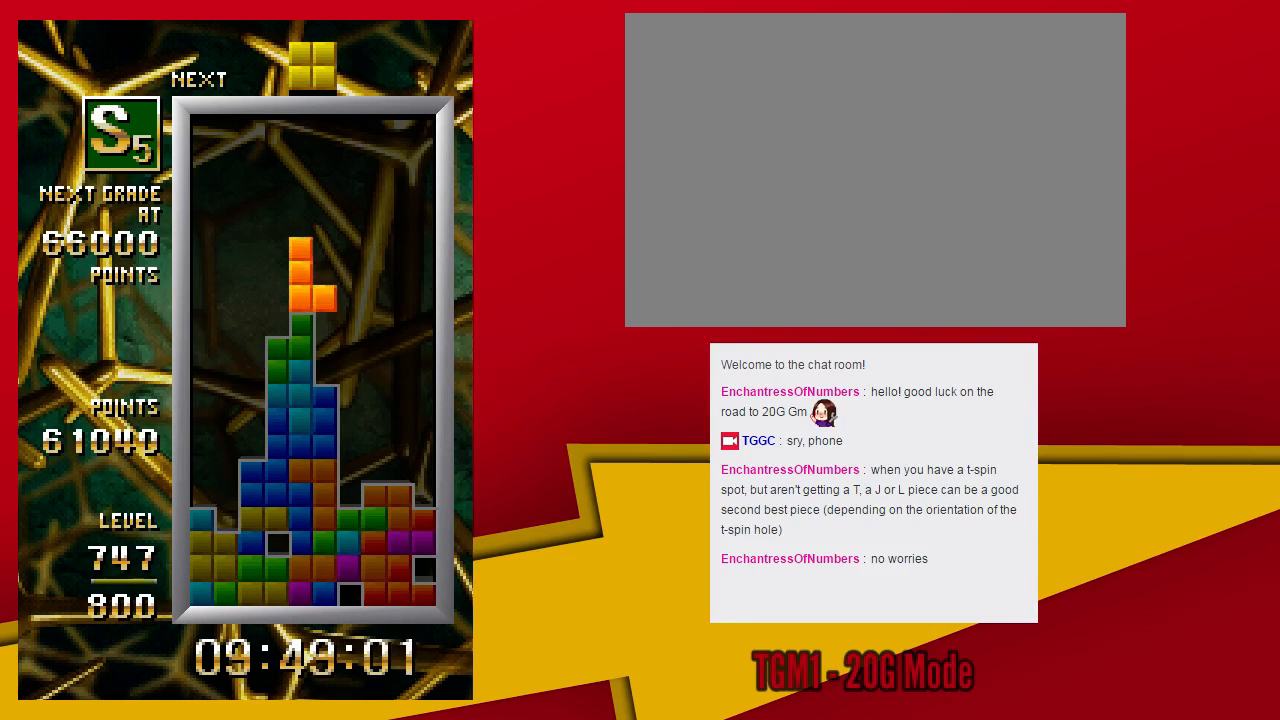
{"dt_ms": 500, "buttons": [], "left_stick": "down", "events": [[267, "TRIANGLE", "down"], [300, "left_stick", "left"], [400, "TRIANGLE", "up"], [467, "left_stick", "down"]]}
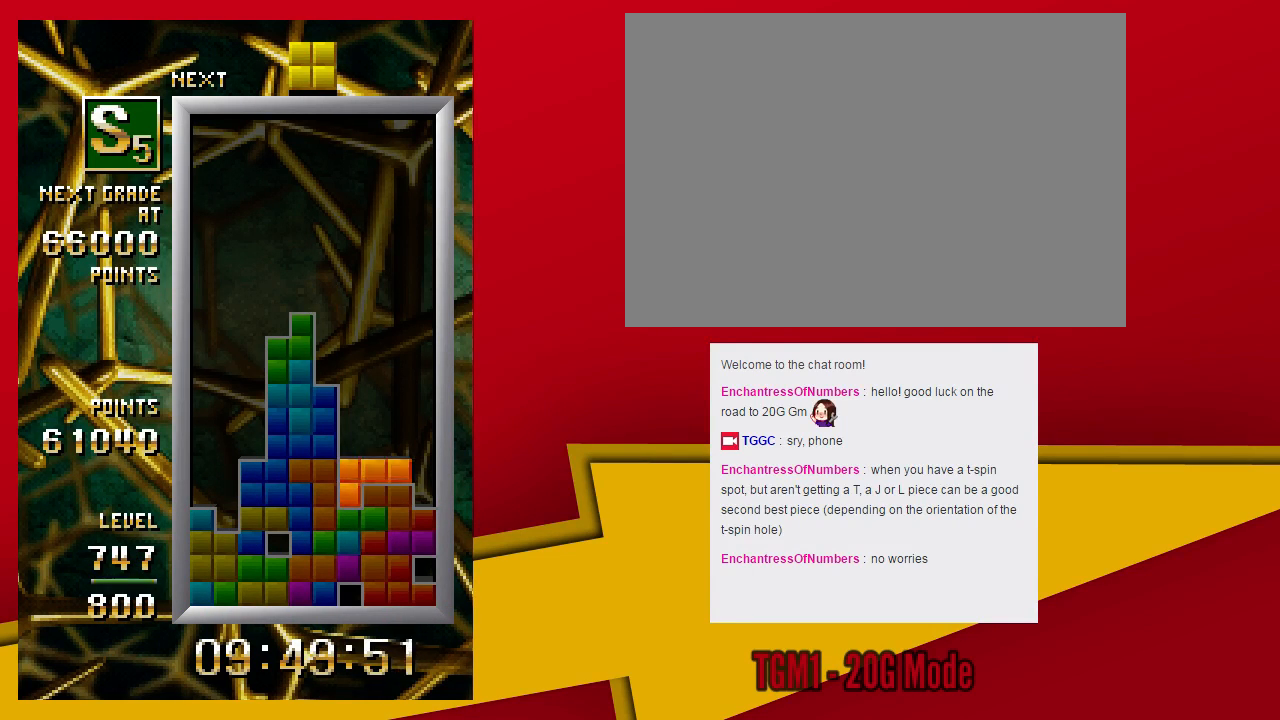
{"dt_ms": 500, "buttons": [], "left_stick": "center", "events": [[100, "left_stick", "center"]]}
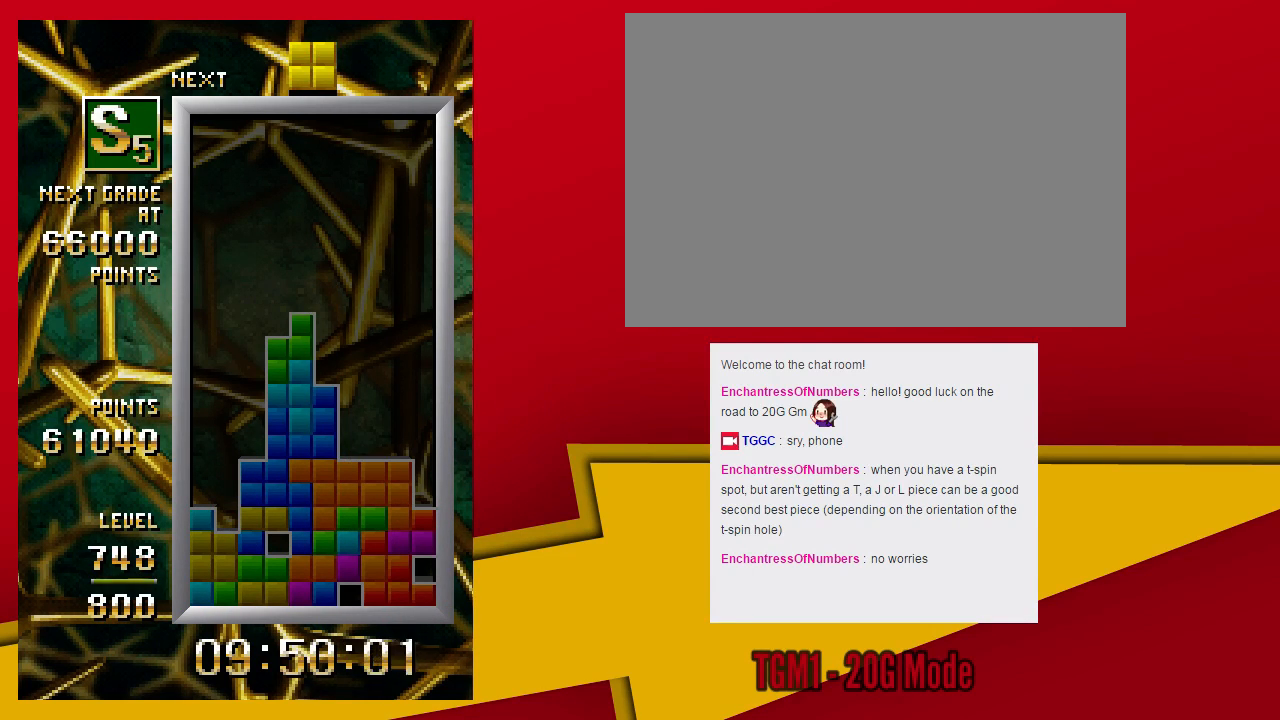
{"dt_ms": 500, "buttons": [], "left_stick": "down", "events": [[433, "left_stick", "down"]]}
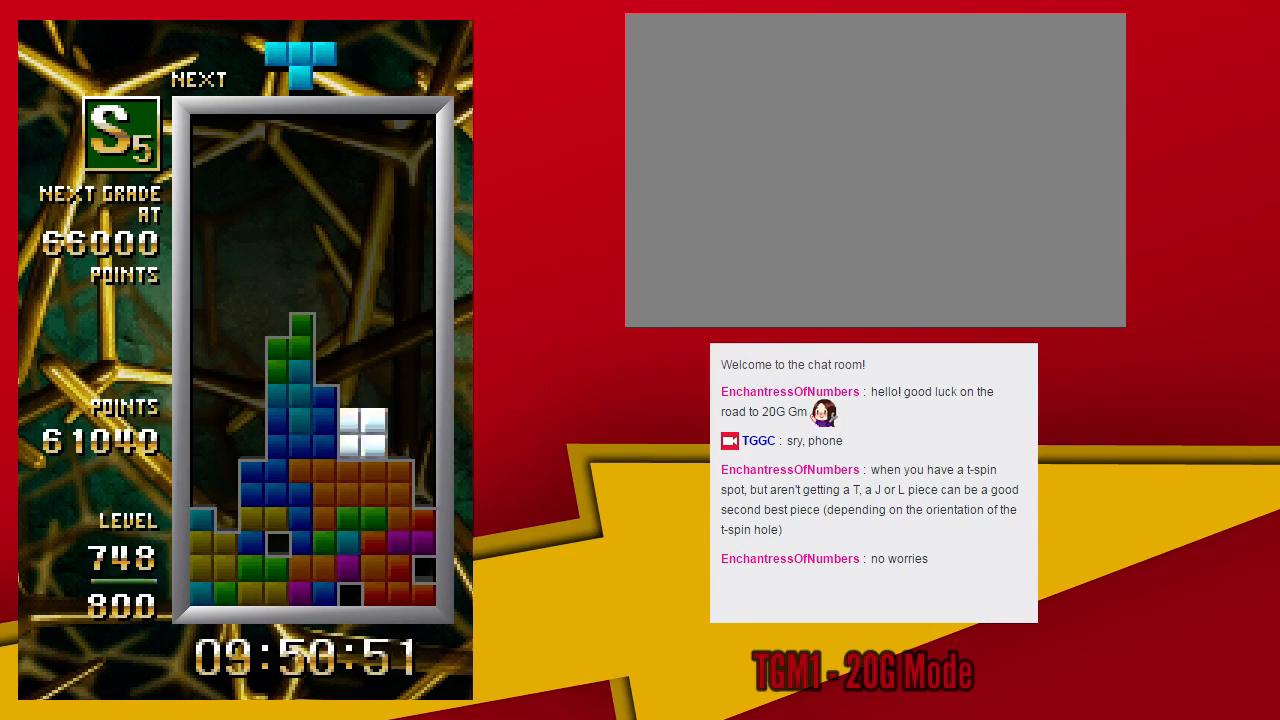
{"dt_ms": 500, "buttons": [], "left_stick": "left", "events": [[33, "left_stick", "center"], [100, "left_stick", "left"]]}
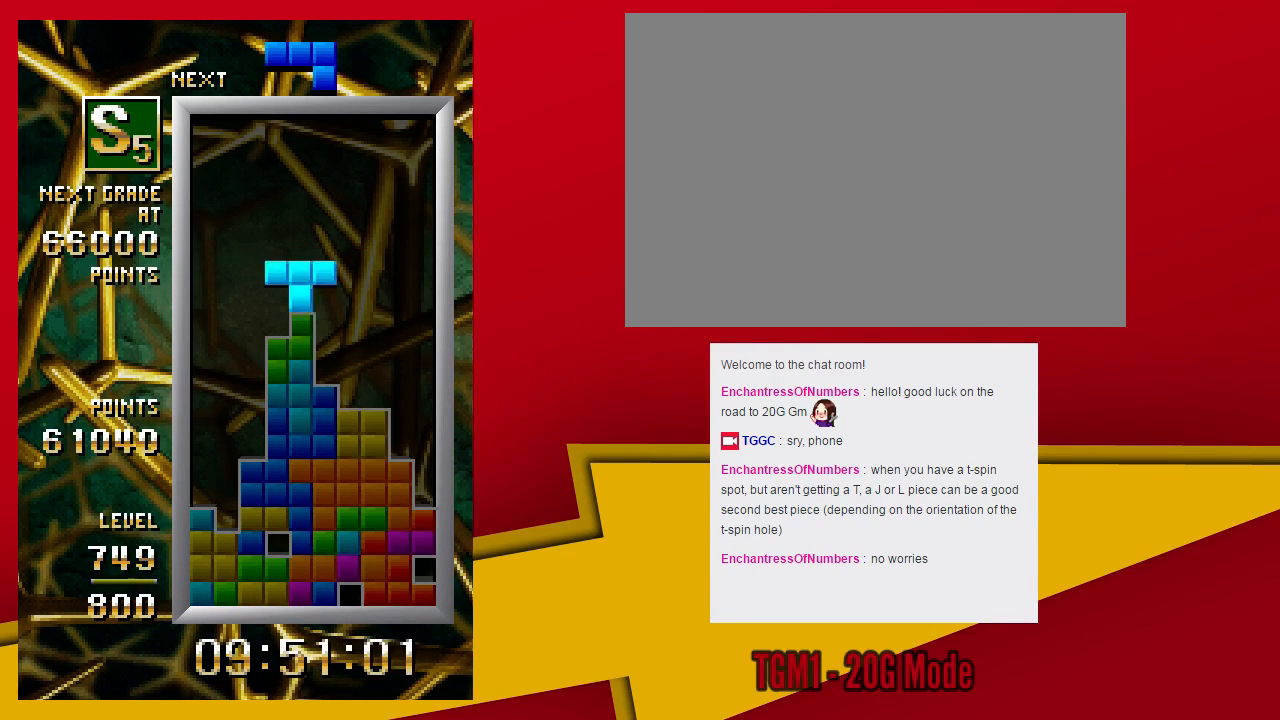
{"dt_ms": 500, "buttons": ["TRIANGLE"], "left_stick": "center", "events": [[100, "TRIANGLE", "down"], [200, "left_stick", "down"], [233, "TRIANGLE", "up"], [333, "left_stick", "center"], [467, "TRIANGLE", "down"]]}
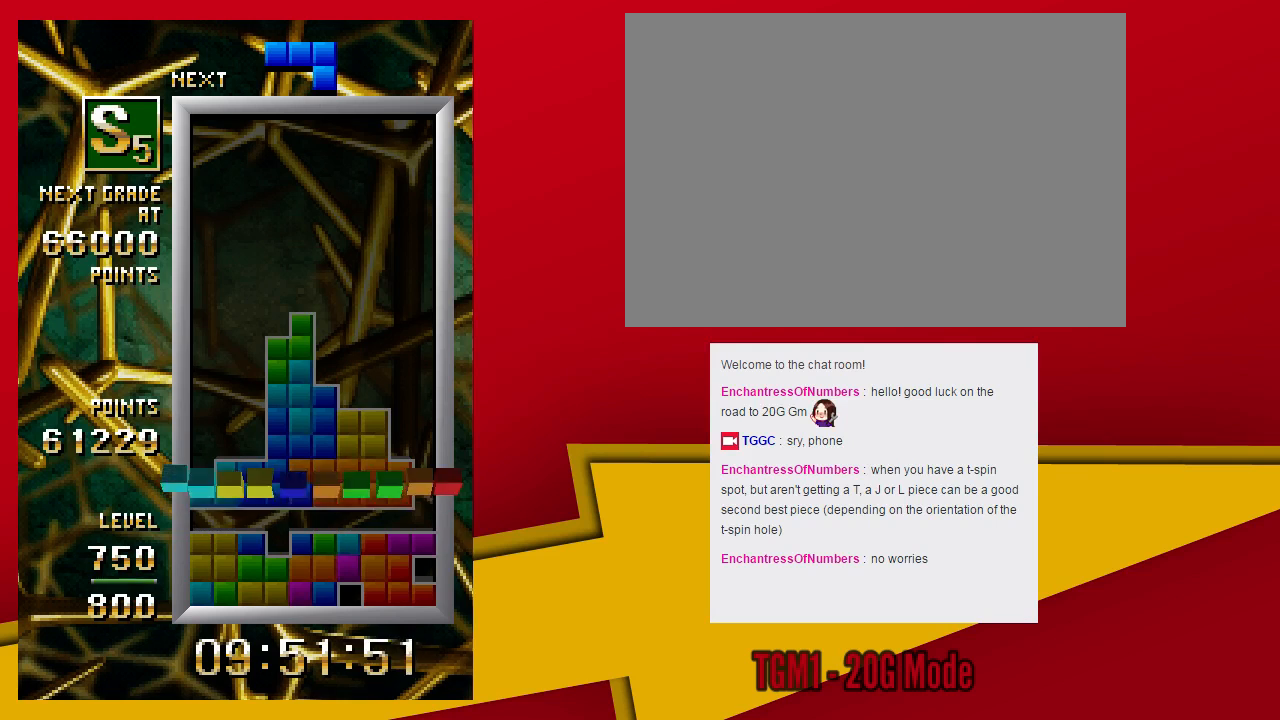
{"dt_ms": 500, "buttons": ["TRIANGLE"], "left_stick": "center", "events": []}
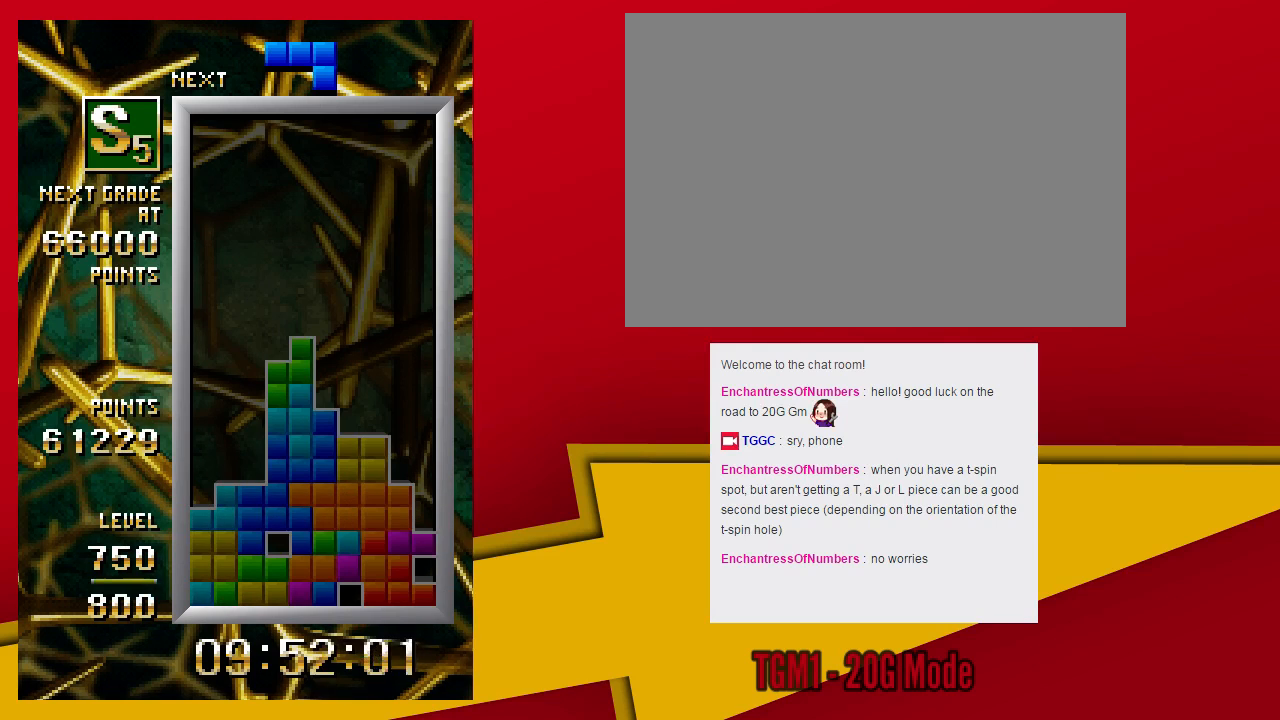
{"dt_ms": 500, "buttons": ["TRIANGLE"], "left_stick": "left", "events": [[500, "left_stick", "left"]]}
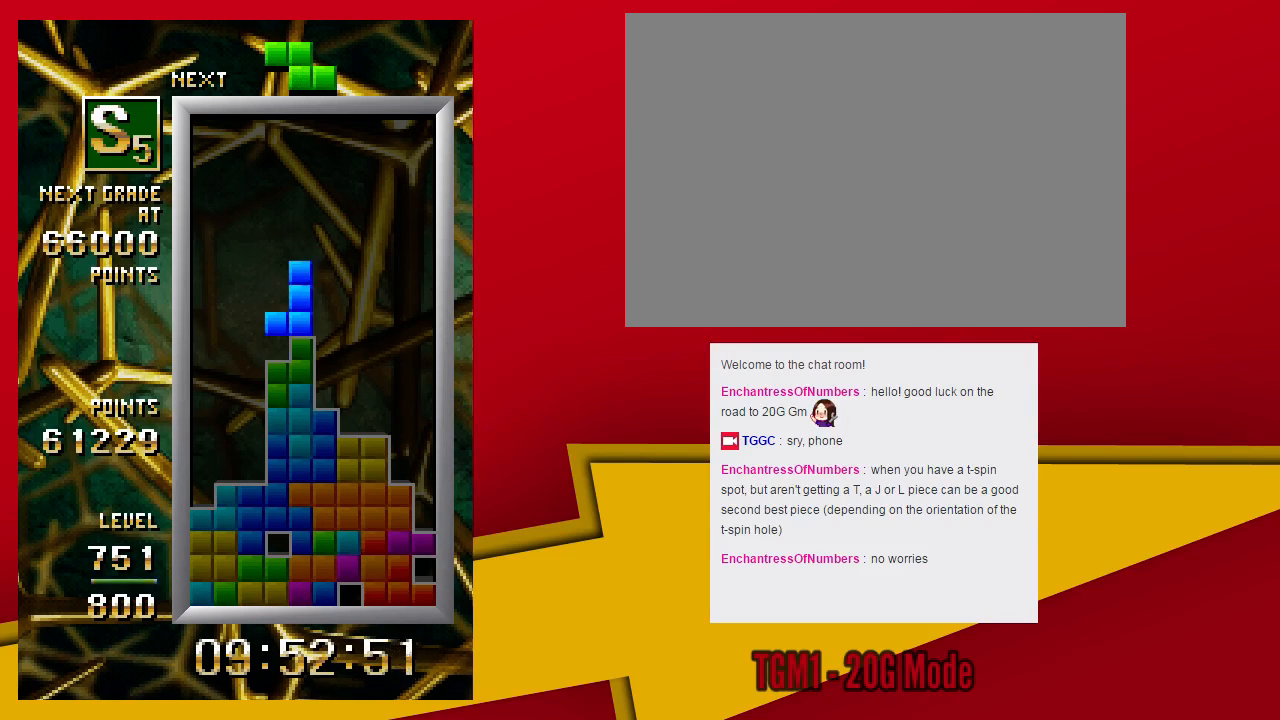
{"dt_ms": 500, "buttons": [], "left_stick": "center", "events": [[33, "TRIANGLE", "up"], [67, "left_stick", "center"], [133, "left_stick", "left"], [233, "left_stick", "center"], [300, "left_stick", "down"], [433, "left_stick", "center"]]}
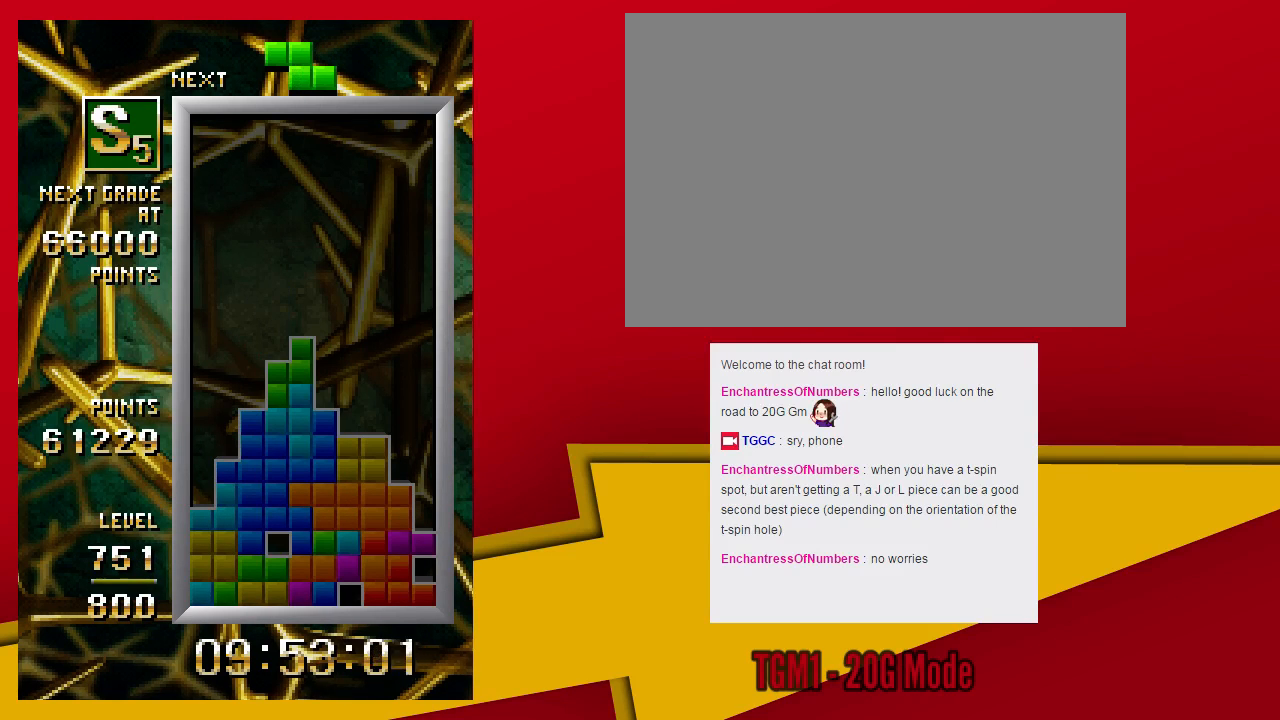
{"dt_ms": 500, "buttons": [], "left_stick": "center", "events": []}
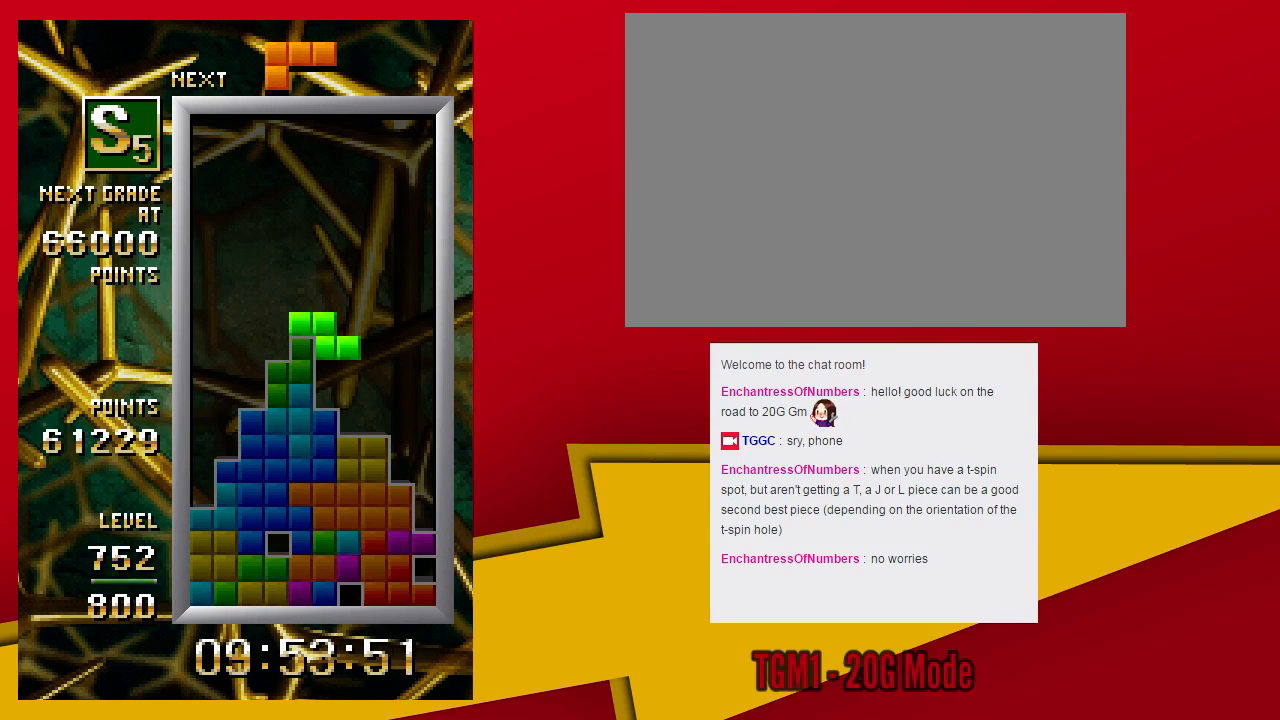
{"dt_ms": 500, "buttons": [], "left_stick": "center", "events": [[300, "left_stick", "down"], [367, "left_stick", "center"]]}
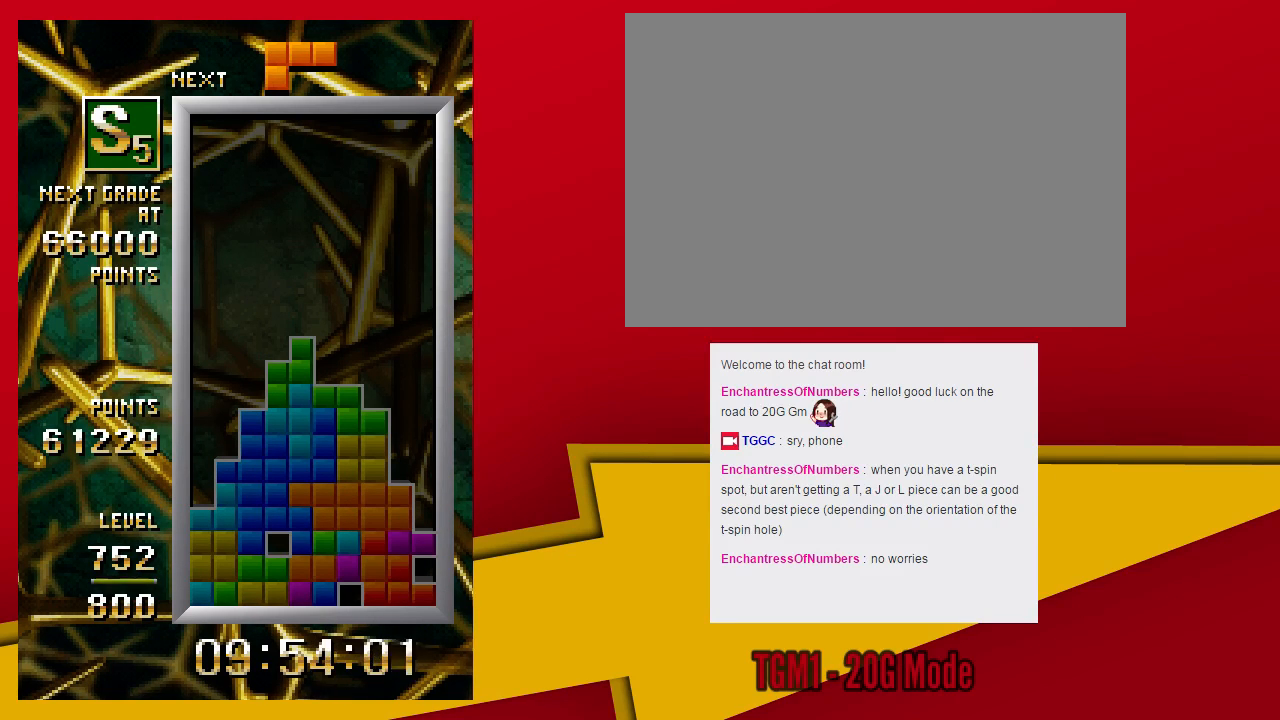
{"dt_ms": 1000, "buttons": [], "left_stick": "center"}
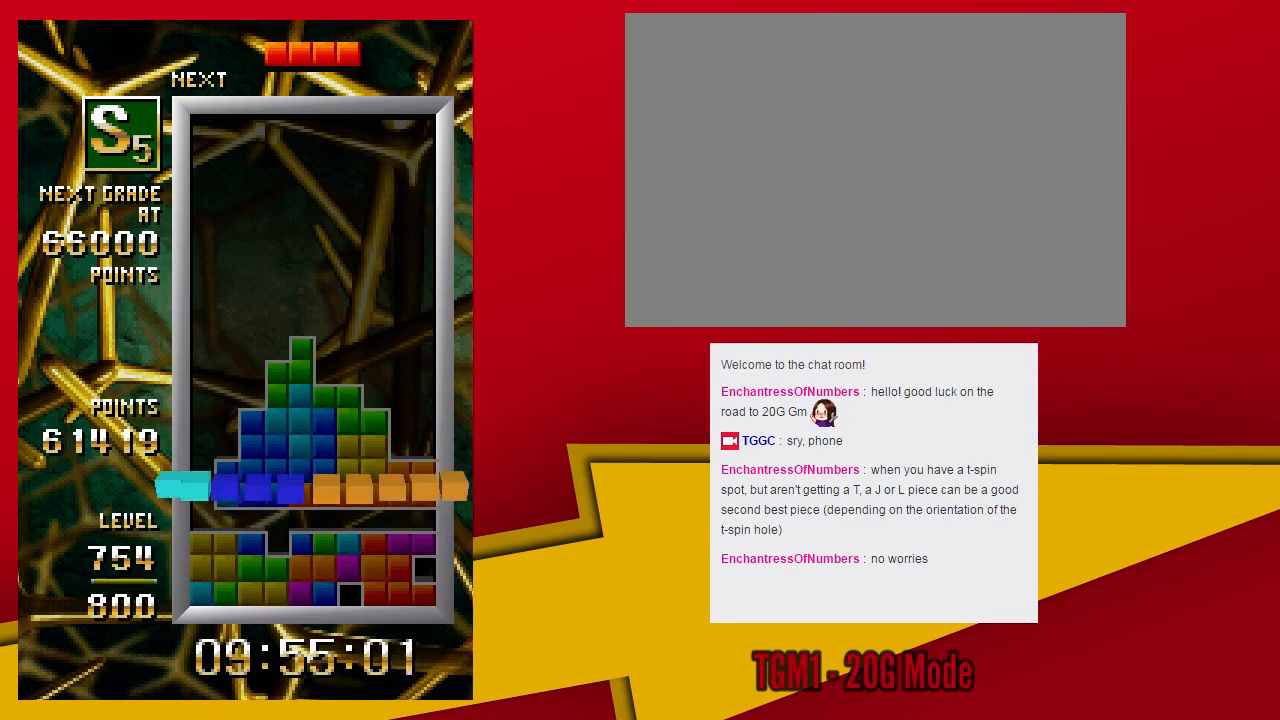
{"dt_ms": 500, "buttons": [], "left_stick": "left", "events": [[333, "left_stick", "left"]]}